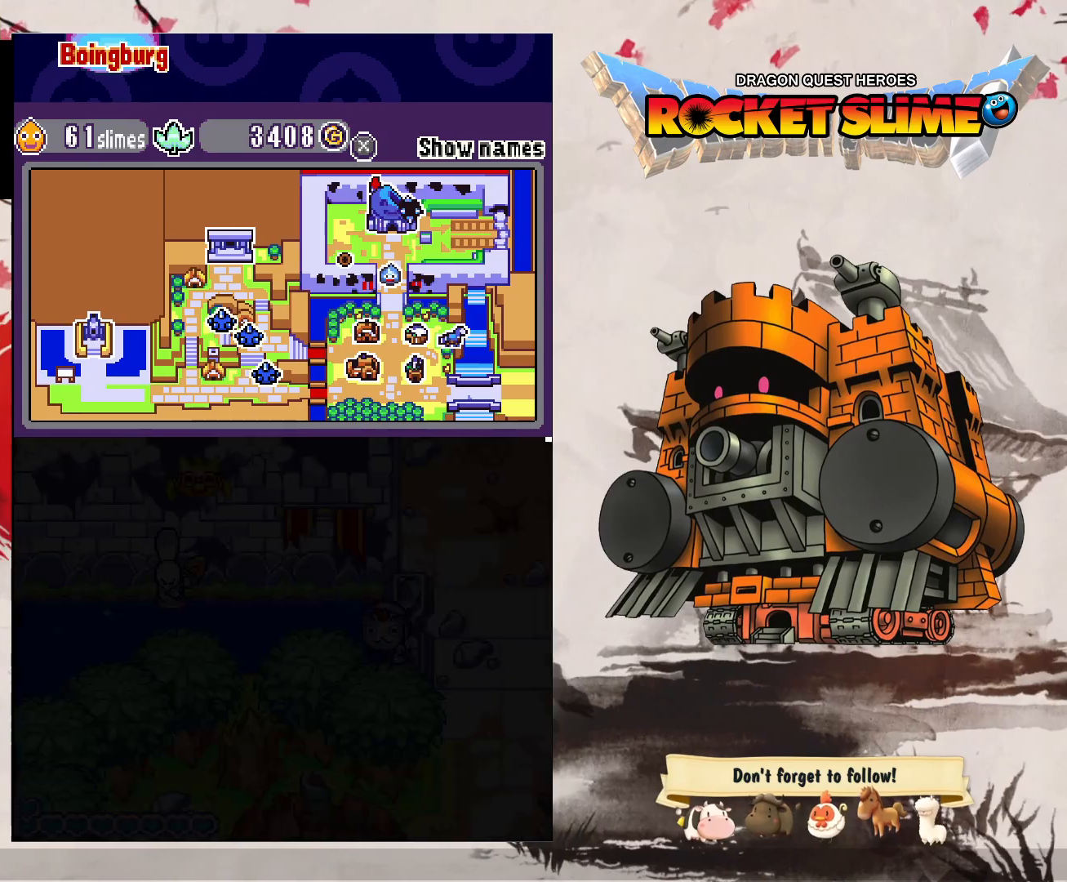
Gameplay with a controller (Xbox layout); each line is a JSON object with the inputs held at the frame after it. "events" lists button and stick changes between this image and that frame as [ms after this image, input, new state], when the widget could be followed in between. Not read: L3 R3 SELECT START.
{"buttons": ["DPAD_UP"], "left_stick": "center", "right_stick": "center", "events": []}
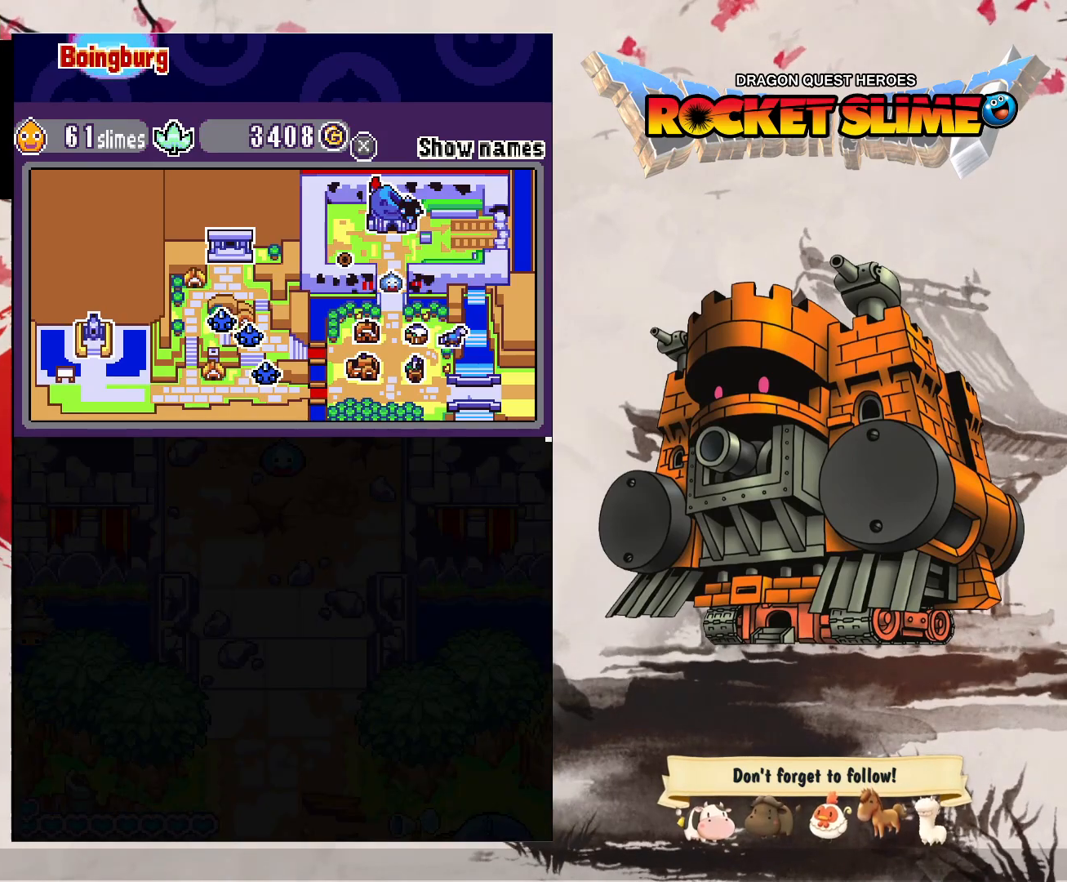
{"buttons": ["DPAD_UP"], "left_stick": "center", "right_stick": "center", "events": []}
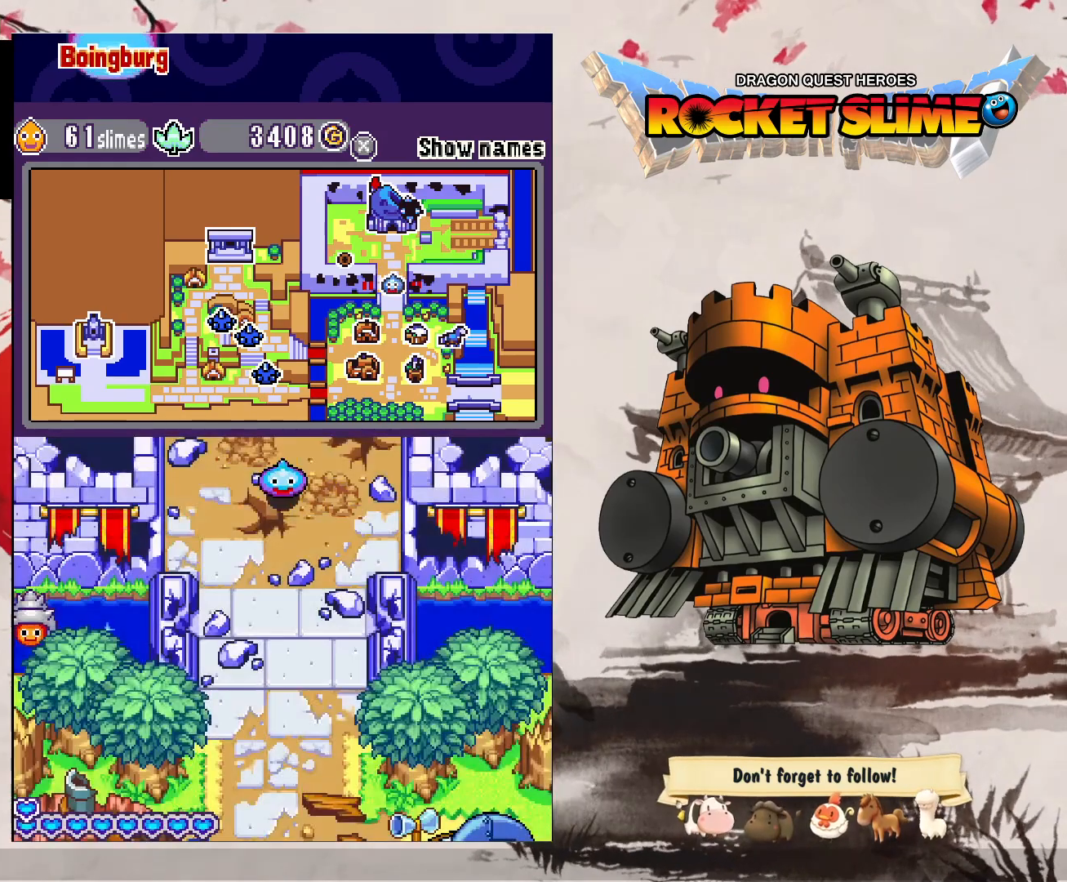
{"buttons": ["DPAD_UP"], "left_stick": "center", "right_stick": "center", "events": []}
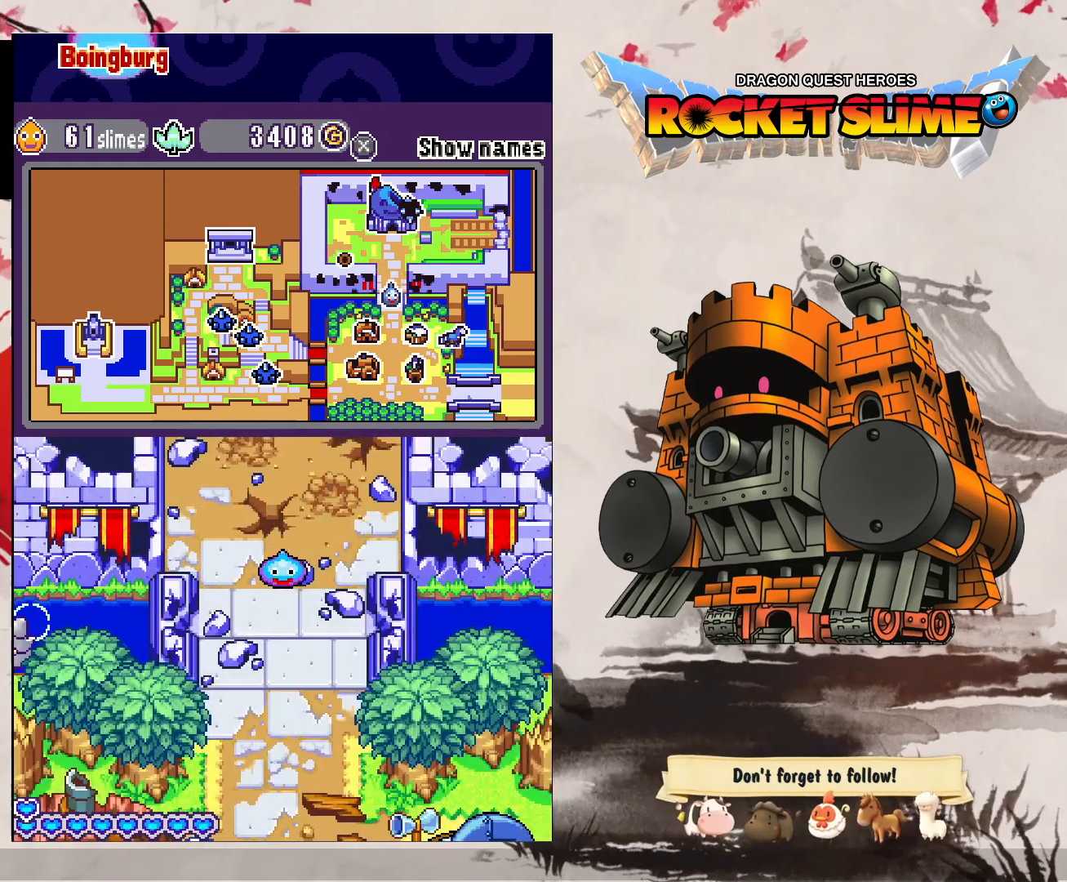
{"buttons": ["DPAD_UP"], "left_stick": "center", "right_stick": "center", "events": []}
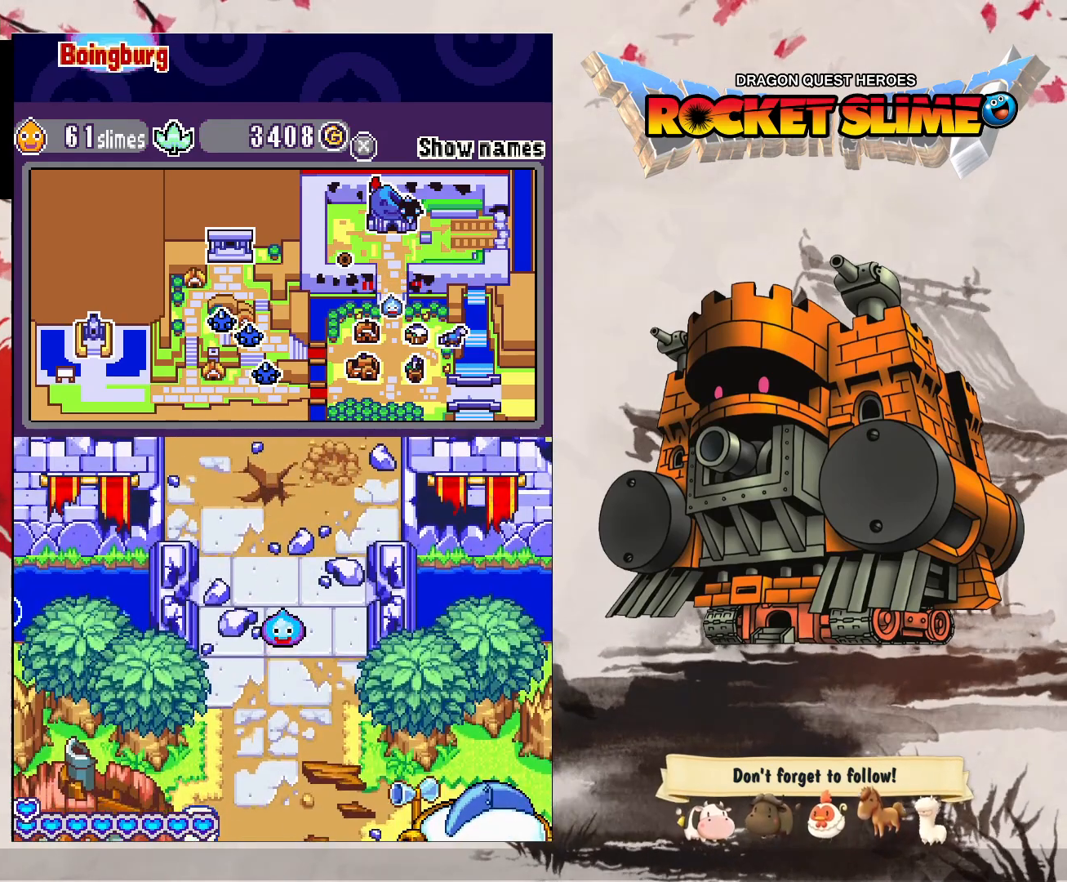
{"buttons": ["DPAD_UP"], "left_stick": "center", "right_stick": "center", "events": []}
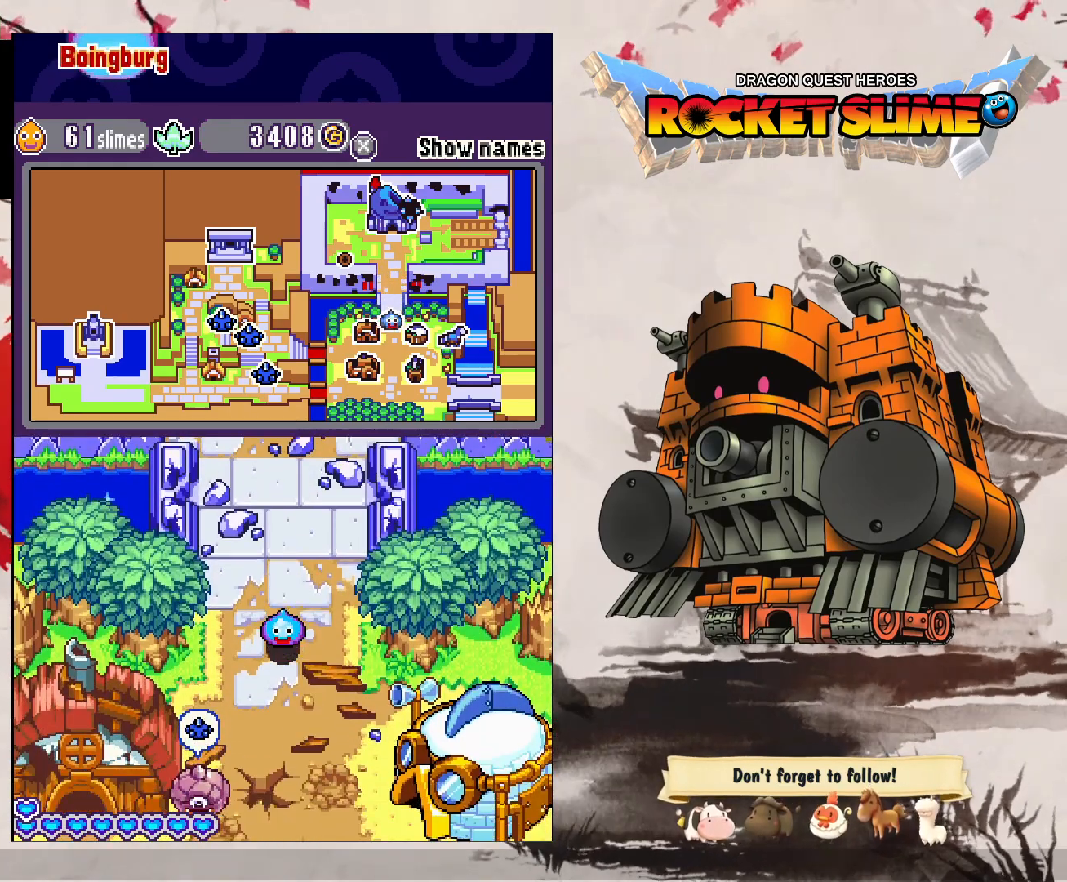
{"buttons": ["DPAD_UP"], "left_stick": "center", "right_stick": "center", "events": []}
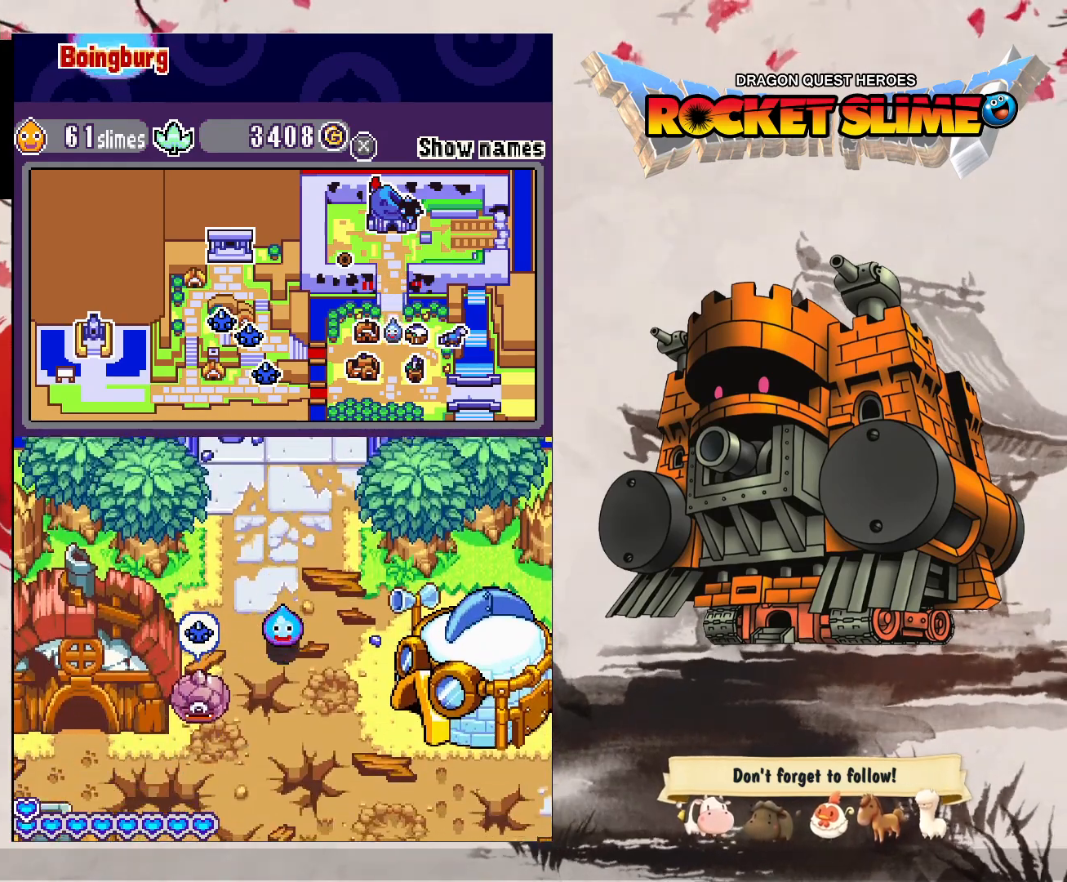
{"buttons": ["DPAD_UP"], "left_stick": "center", "right_stick": "center"}
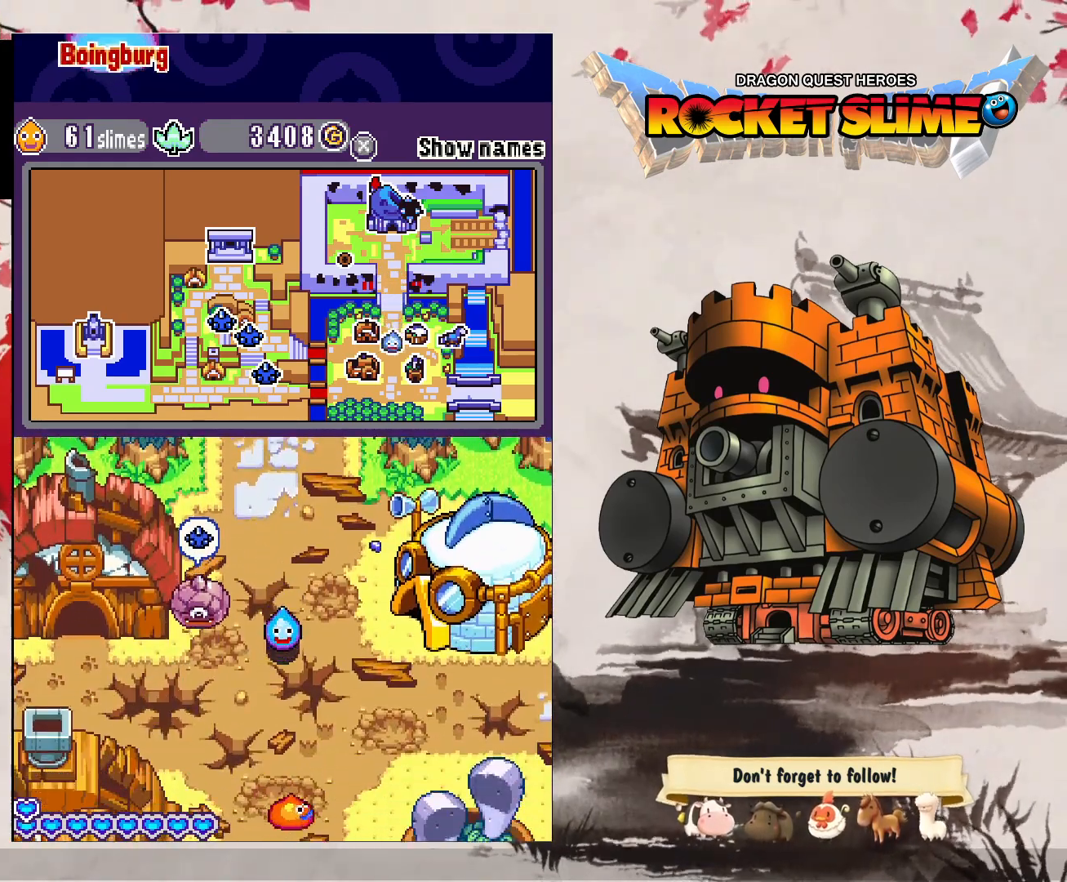
{"buttons": ["DPAD_UP"], "left_stick": "center", "right_stick": "center", "events": []}
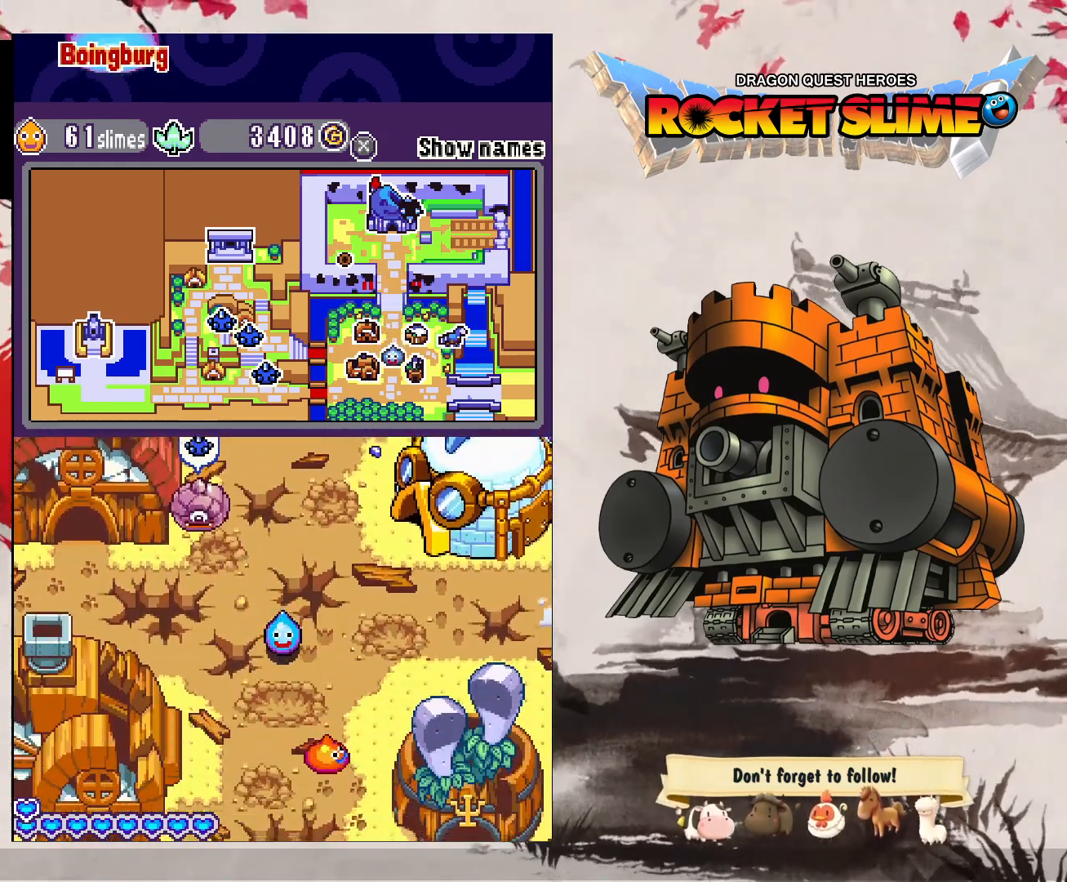
{"buttons": ["DPAD_UP"], "left_stick": "center", "right_stick": "center", "events": []}
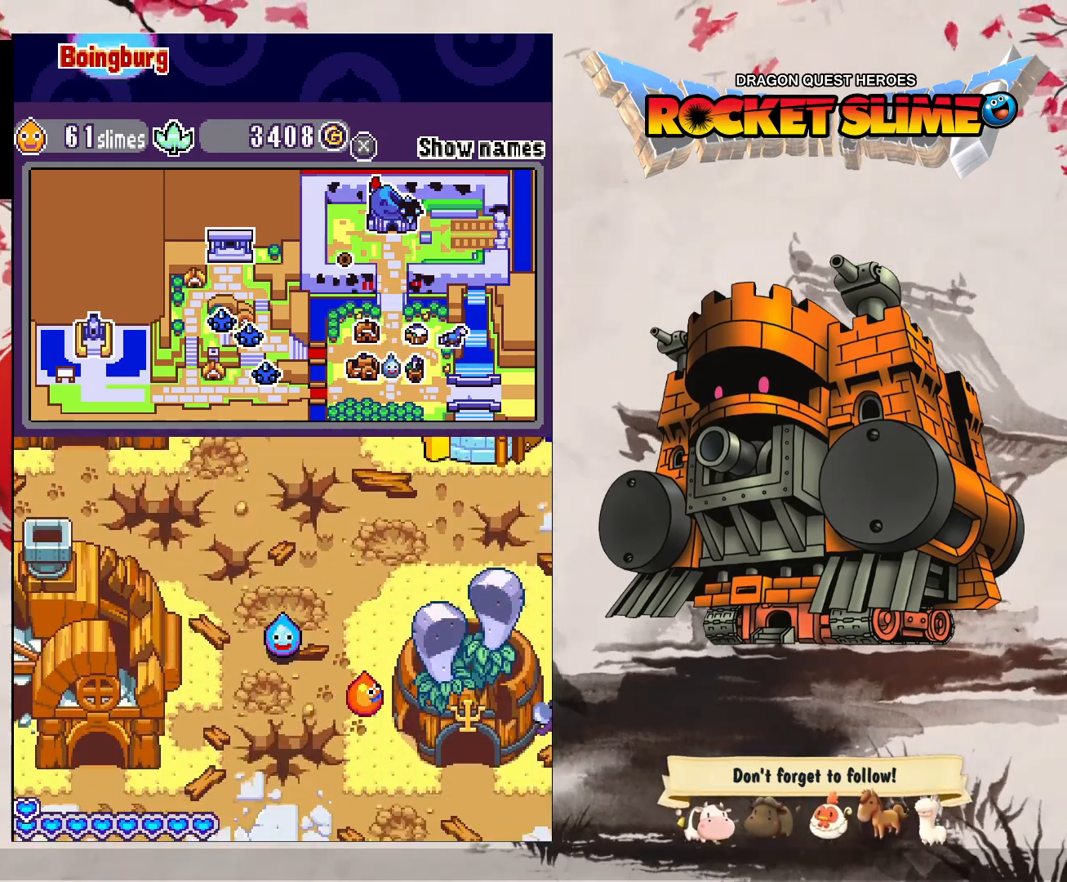
{"buttons": ["DPAD_UP"], "left_stick": "center", "right_stick": "center", "events": [[200, "DPAD_RIGHT", "down"], [383, "DPAD_RIGHT", "up"]]}
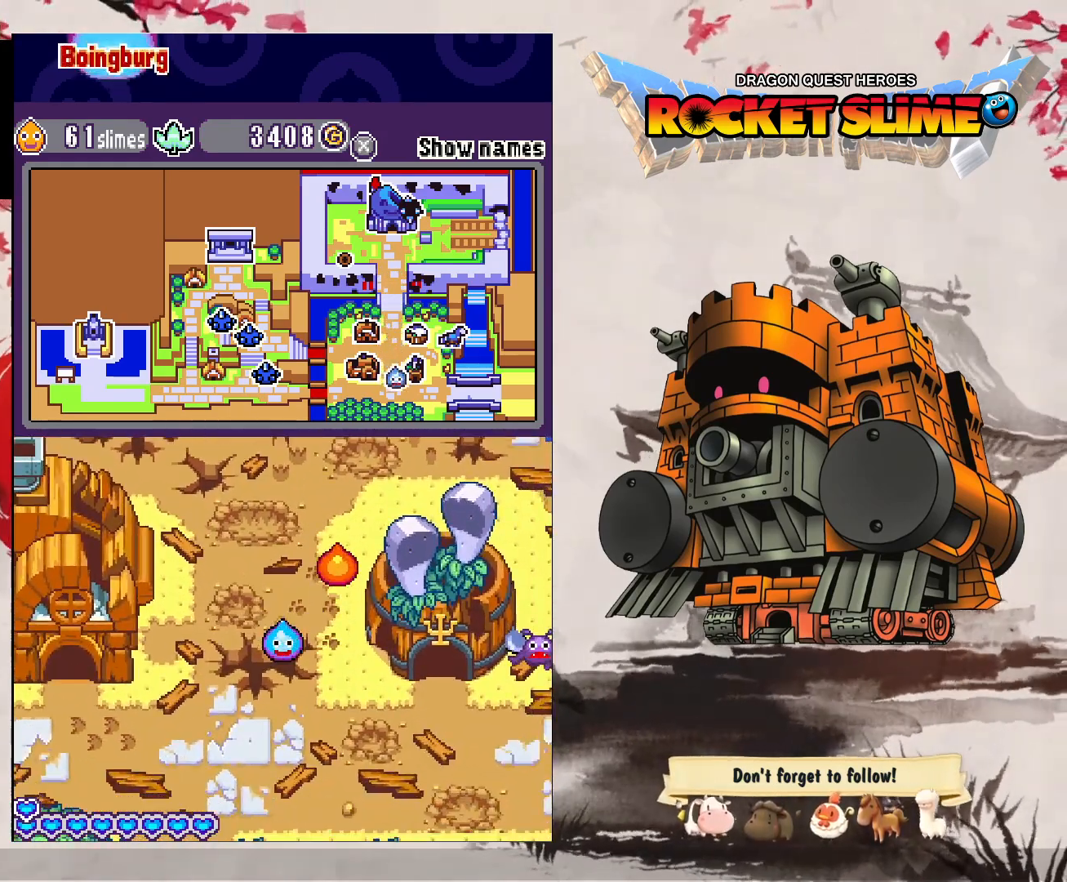
{"buttons": ["DPAD_RIGHT"], "left_stick": "center", "right_stick": "center", "events": [[17, "DPAD_RIGHT", "down"], [500, "DPAD_UP", "up"]]}
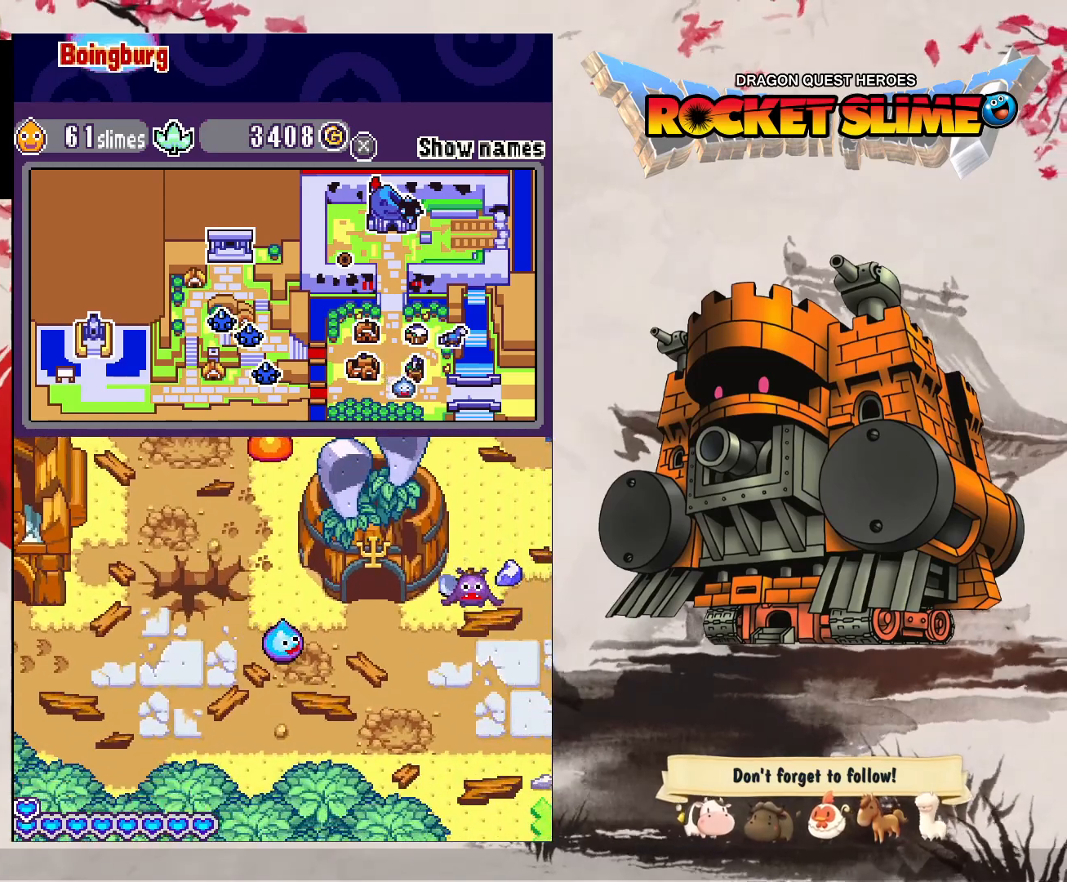
{"buttons": ["DPAD_RIGHT"], "left_stick": "center", "right_stick": "center", "events": []}
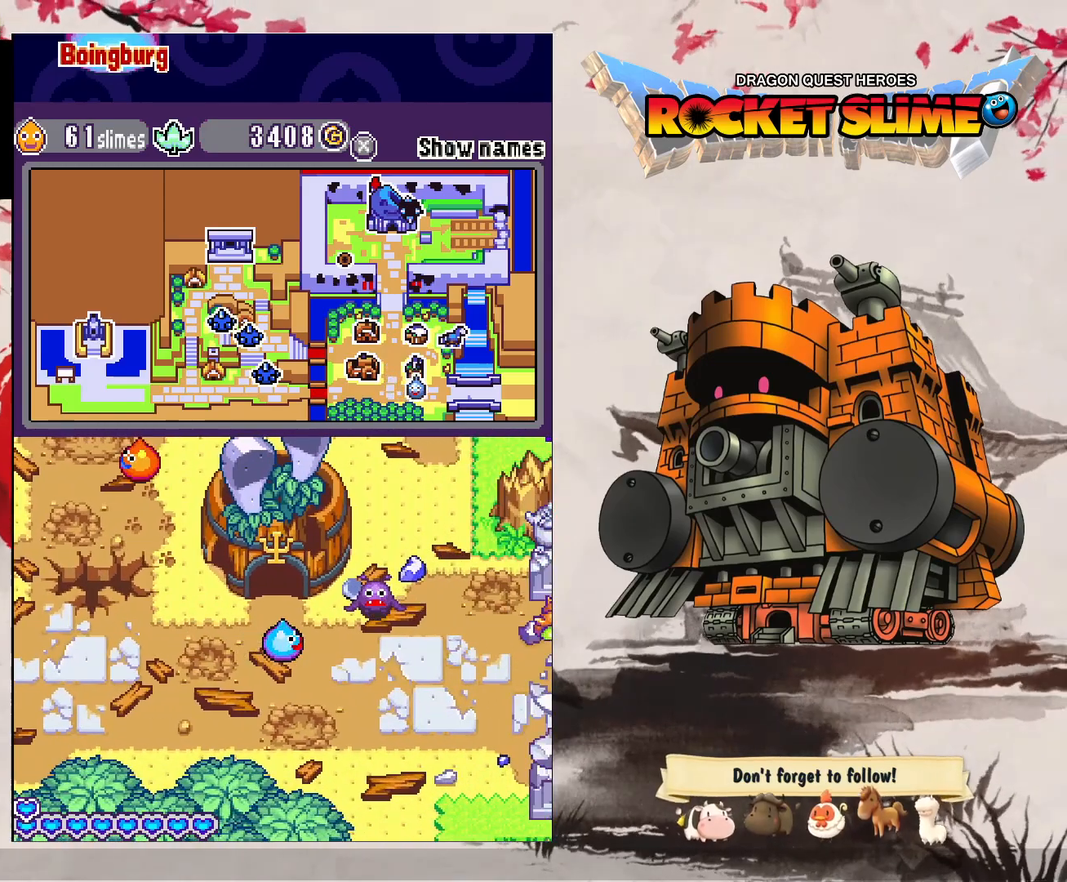
{"buttons": ["DPAD_RIGHT"], "left_stick": "center", "right_stick": "center", "events": []}
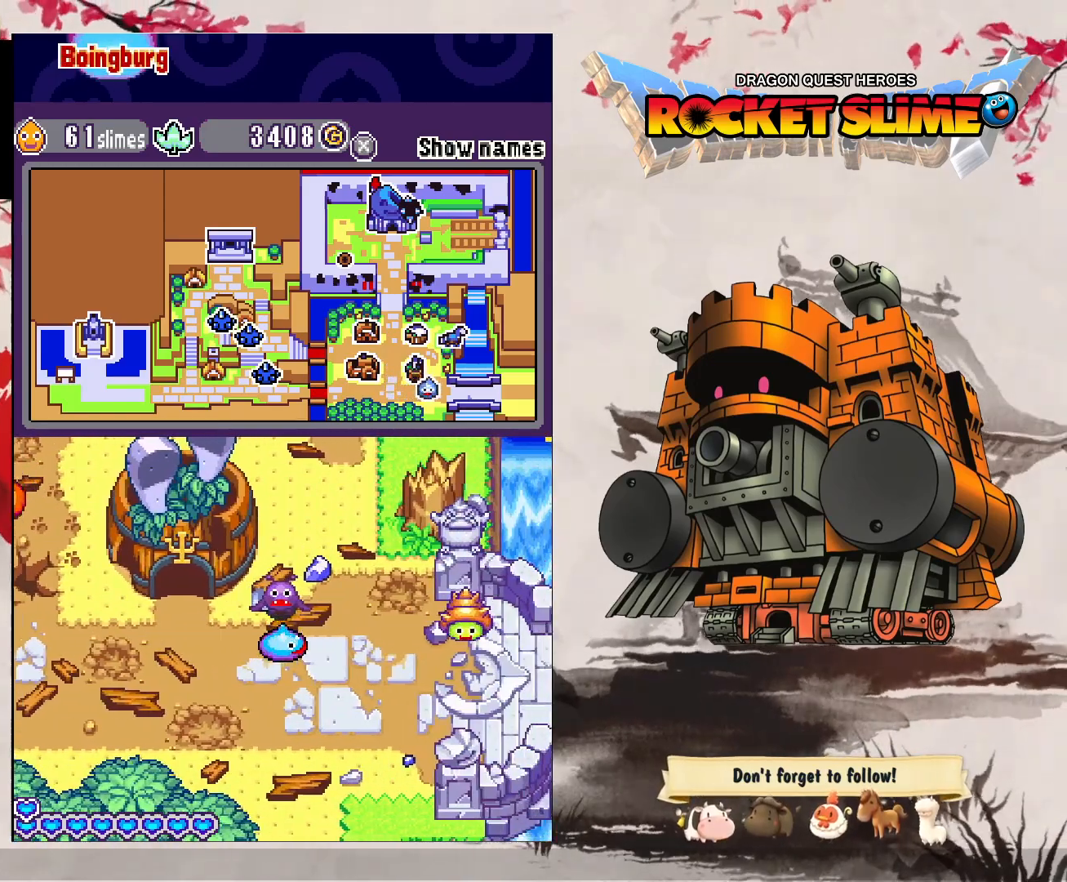
{"buttons": [], "left_stick": "center", "right_stick": "center", "events": [[267, "DPAD_RIGHT", "up"]]}
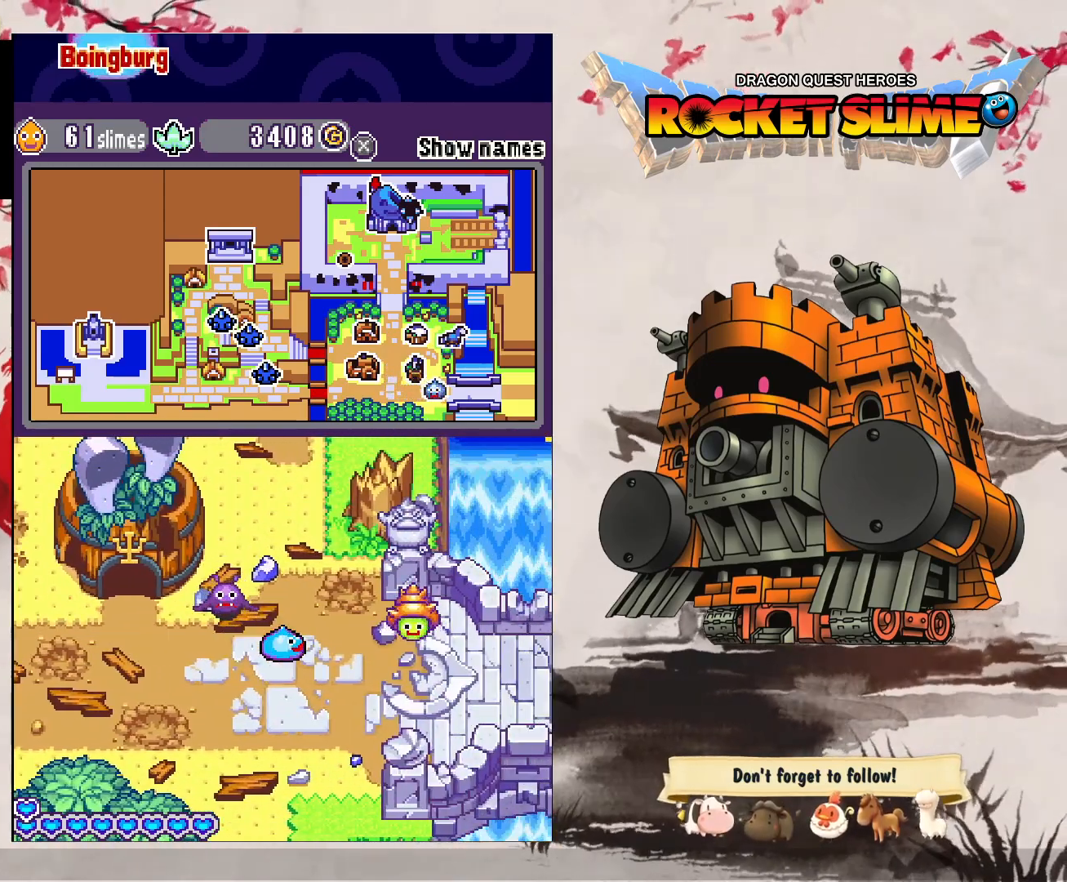
{"buttons": ["DPAD_UP", "DPAD_RIGHT"], "left_stick": "center", "right_stick": "center", "events": [[117, "DPAD_RIGHT", "down"], [483, "DPAD_UP", "down"]]}
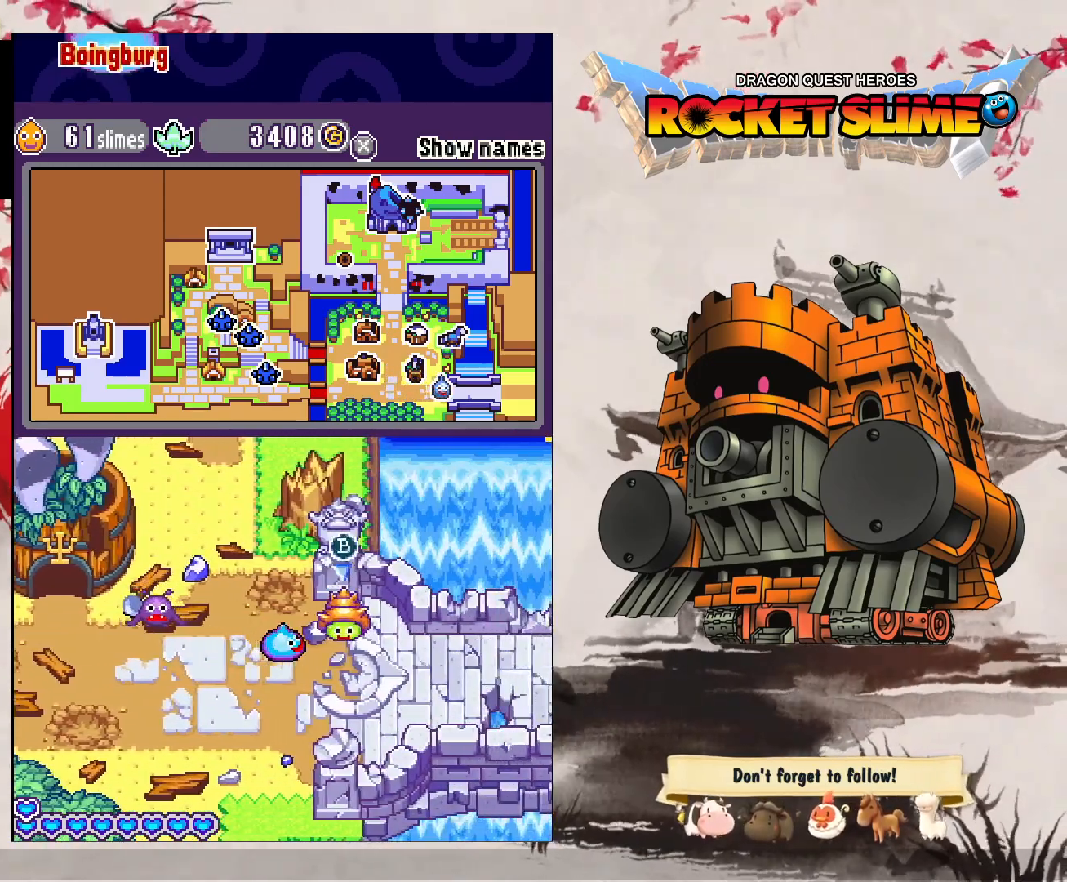
{"buttons": ["DPAD_RIGHT"], "left_stick": "center", "right_stick": "center", "events": [[117, "DPAD_UP", "up"]]}
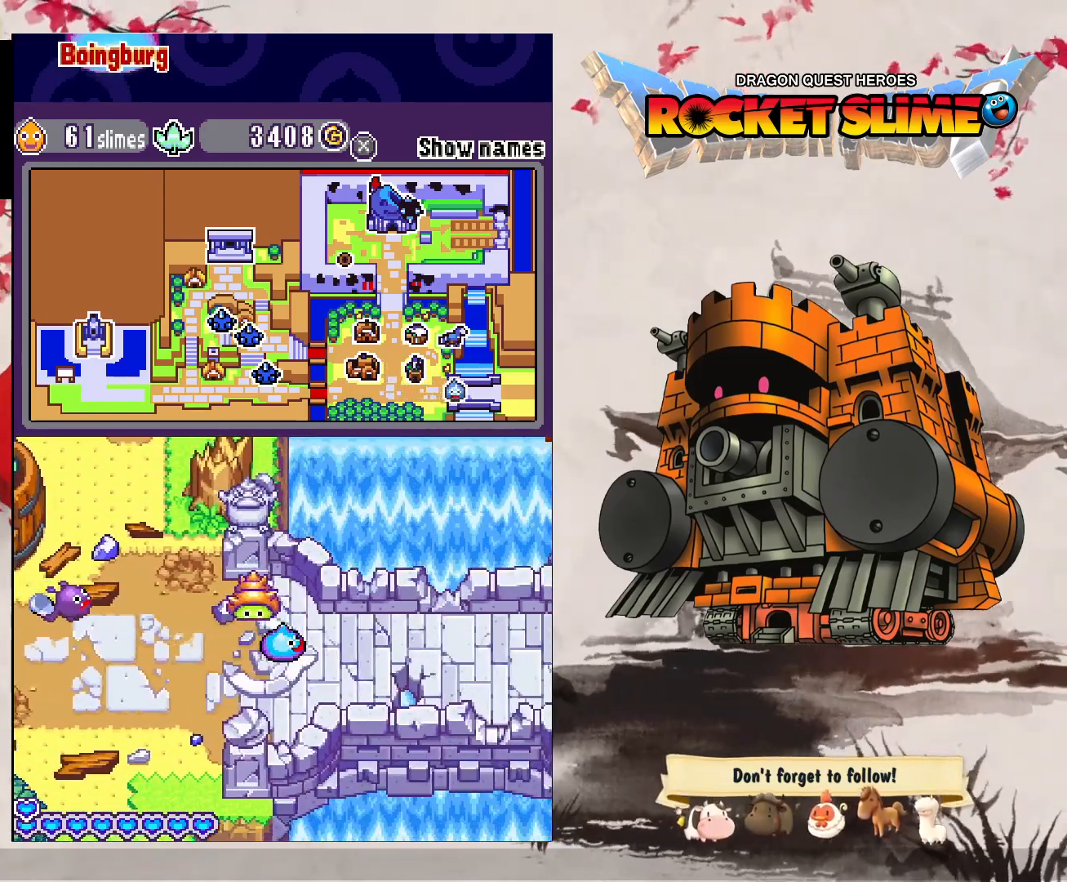
{"buttons": ["DPAD_RIGHT"], "left_stick": "center", "right_stick": "center", "events": []}
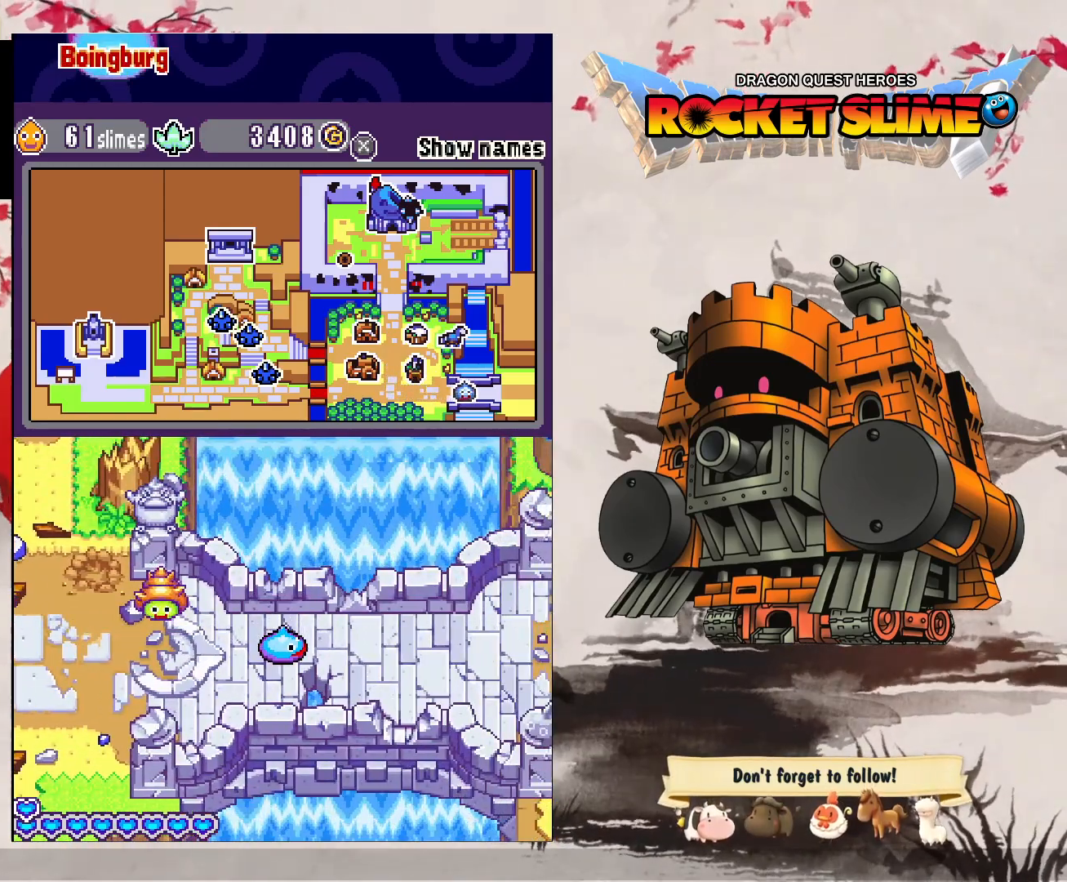
{"buttons": ["DPAD_RIGHT"], "left_stick": "center", "right_stick": "center", "events": []}
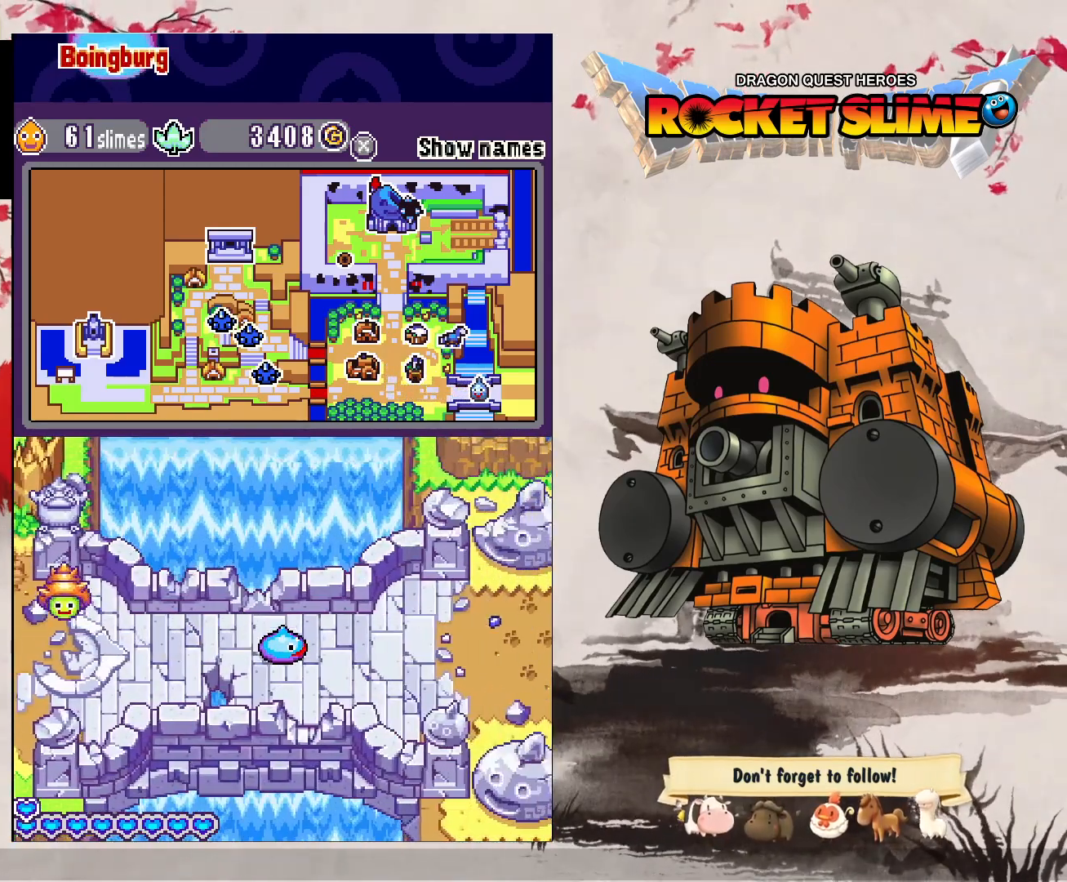
{"buttons": ["DPAD_RIGHT"], "left_stick": "center", "right_stick": "center", "events": []}
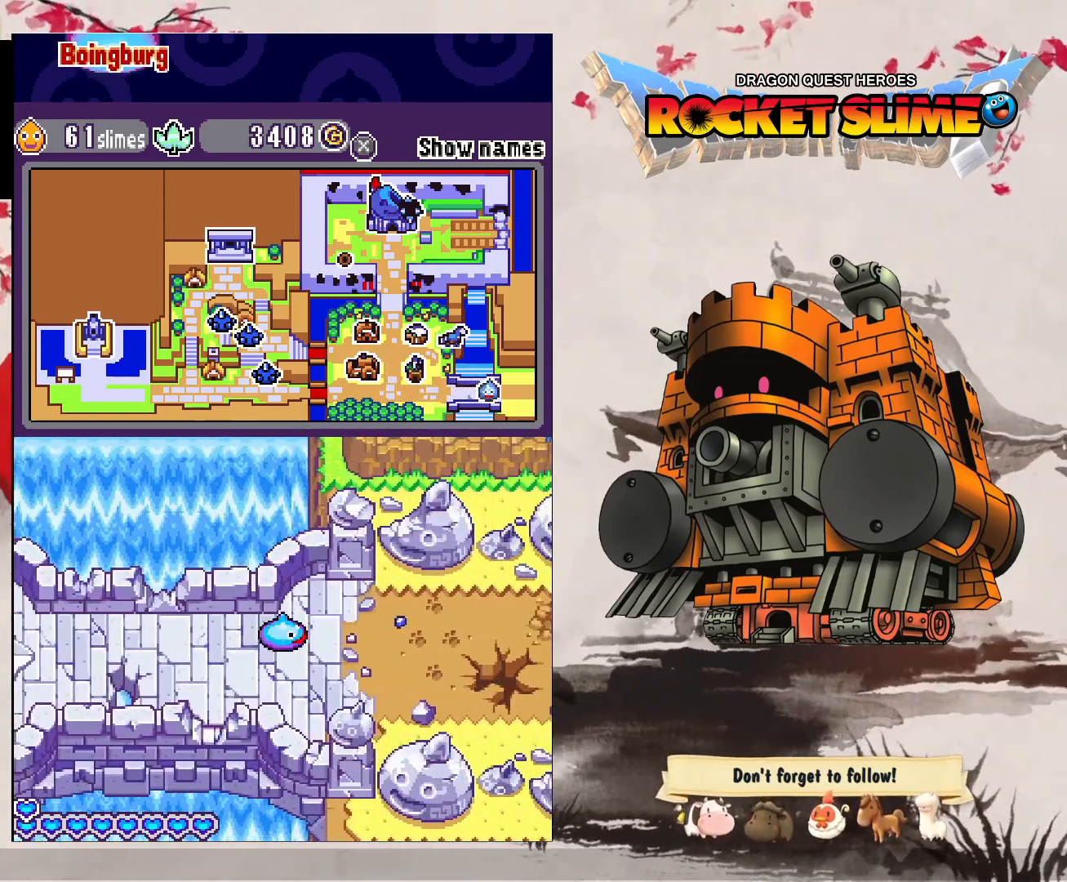
{"buttons": ["DPAD_RIGHT"], "left_stick": "center", "right_stick": "center", "events": []}
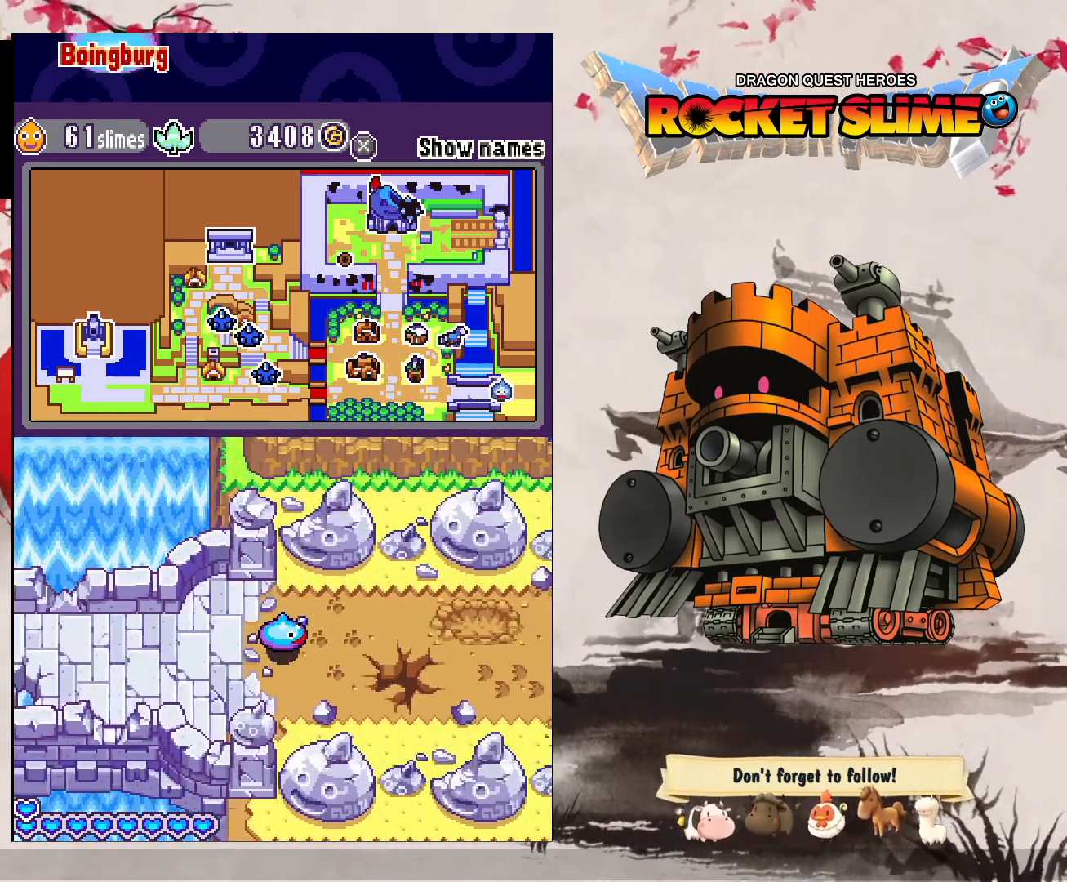
{"buttons": ["DPAD_RIGHT"], "left_stick": "center", "right_stick": "center", "events": []}
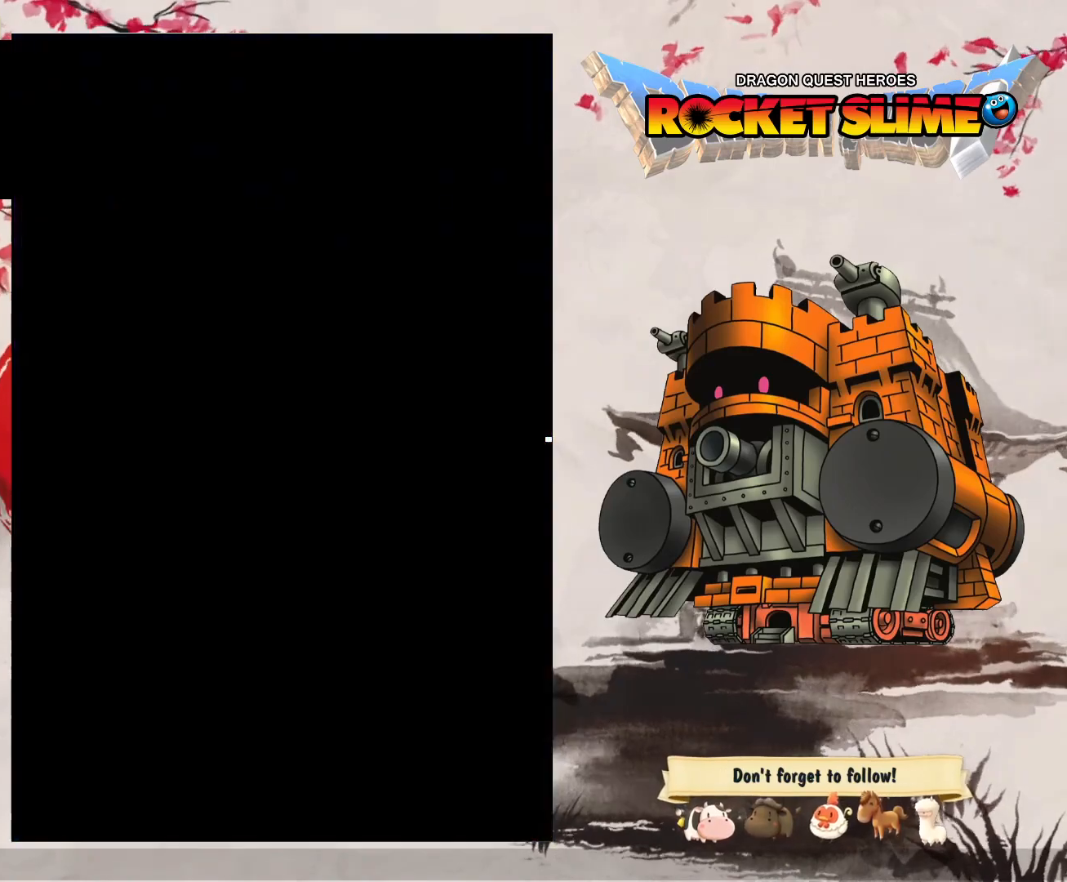
{"buttons": [], "left_stick": "center", "right_stick": "center", "events": [[133, "DPAD_RIGHT", "up"]]}
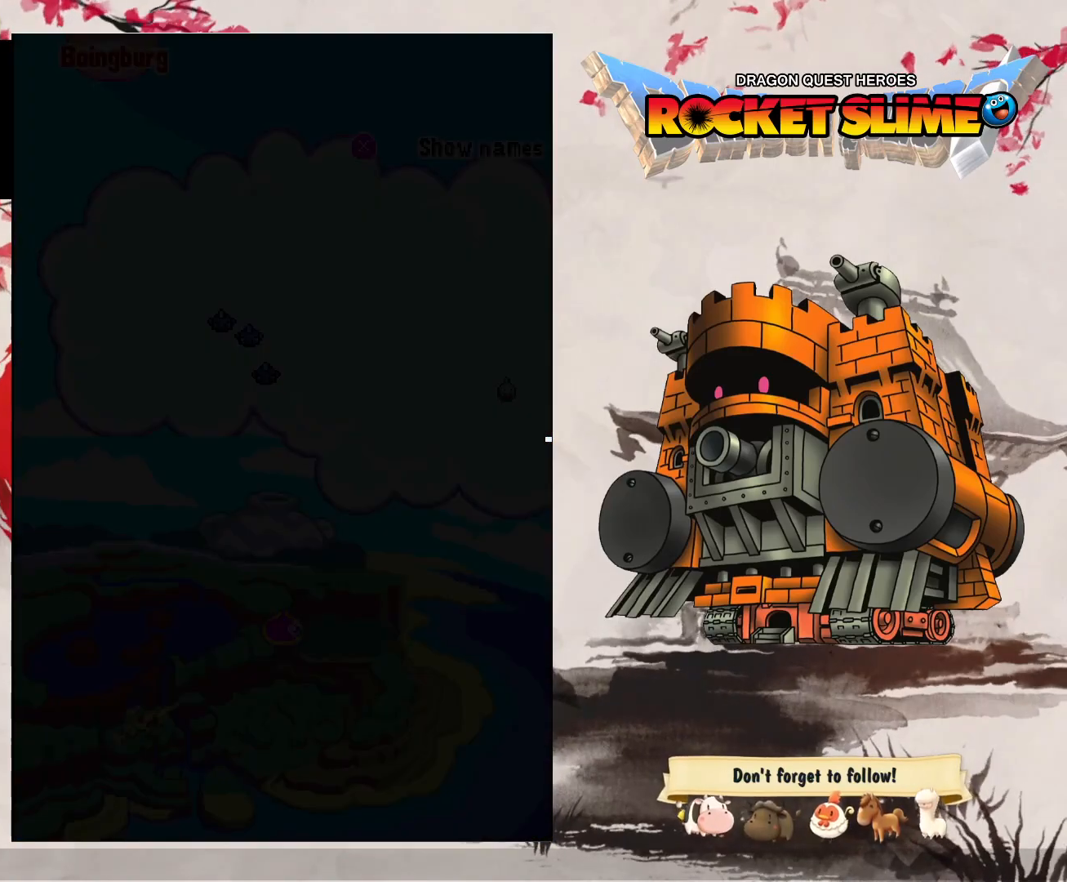
{"buttons": [], "left_stick": "center", "right_stick": "center", "events": []}
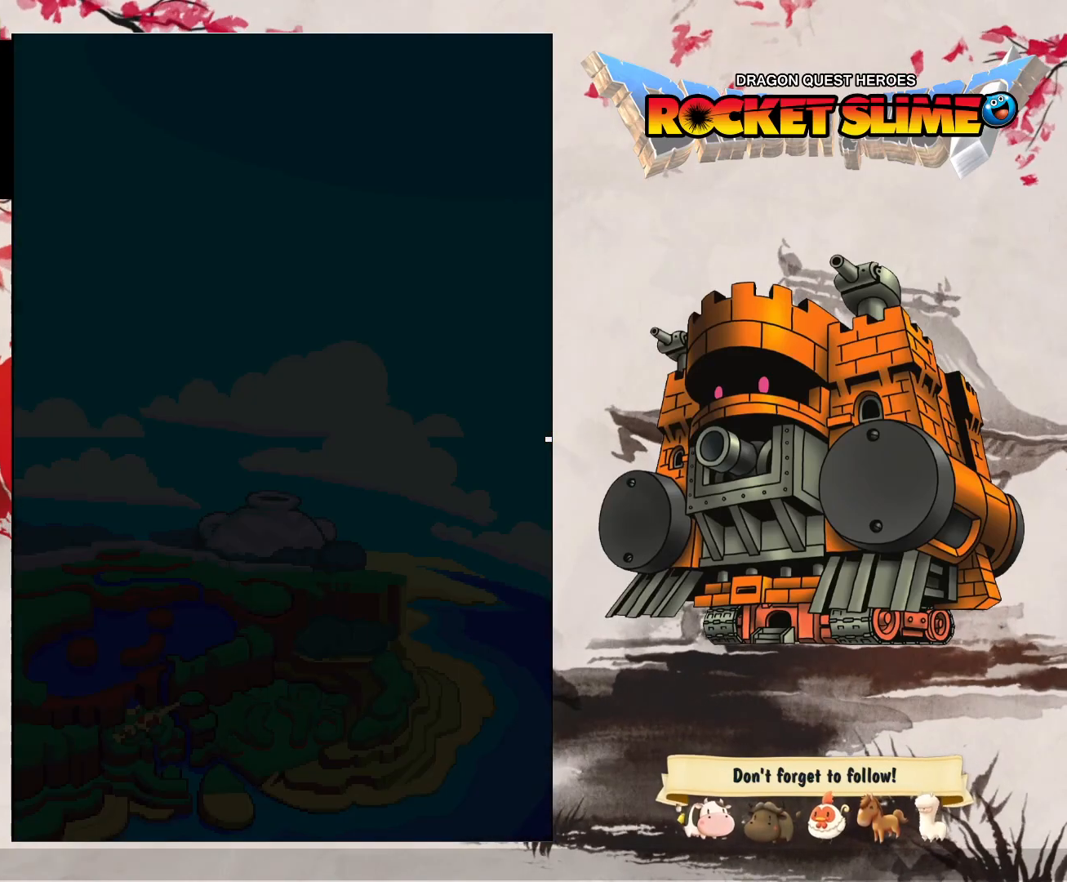
{"buttons": [], "left_stick": "center", "right_stick": "center", "events": []}
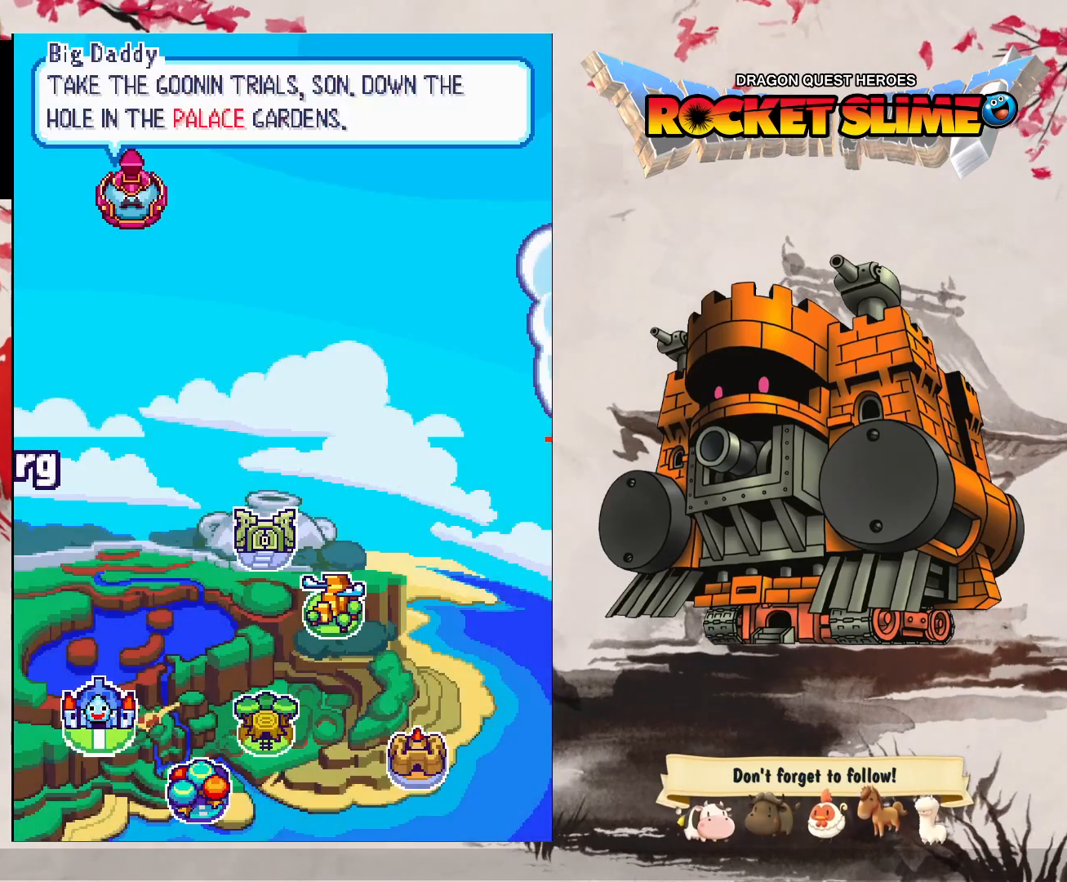
{"buttons": [], "left_stick": "center", "right_stick": "center", "events": []}
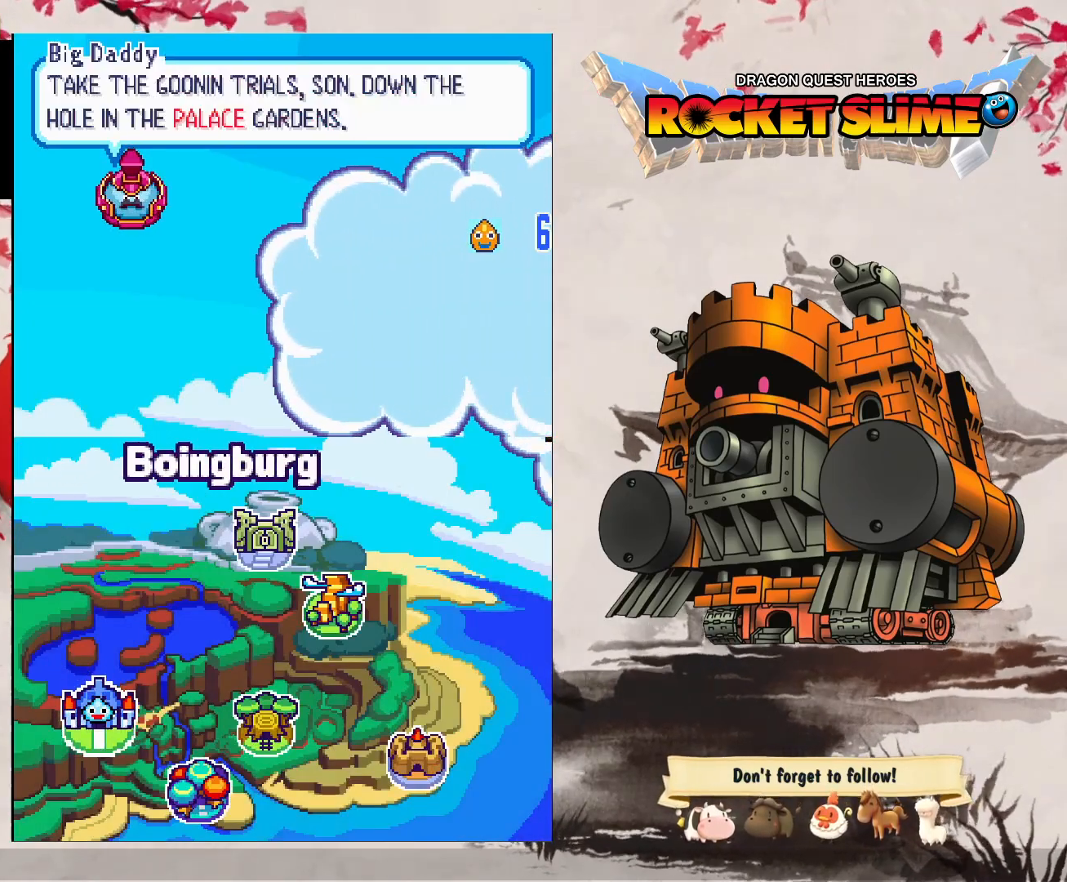
{"buttons": ["DPAD_DOWN"], "left_stick": "center", "right_stick": "center", "events": [[33, "DPAD_RIGHT", "down"], [417, "DPAD_DOWN", "down"], [417, "DPAD_RIGHT", "up"]]}
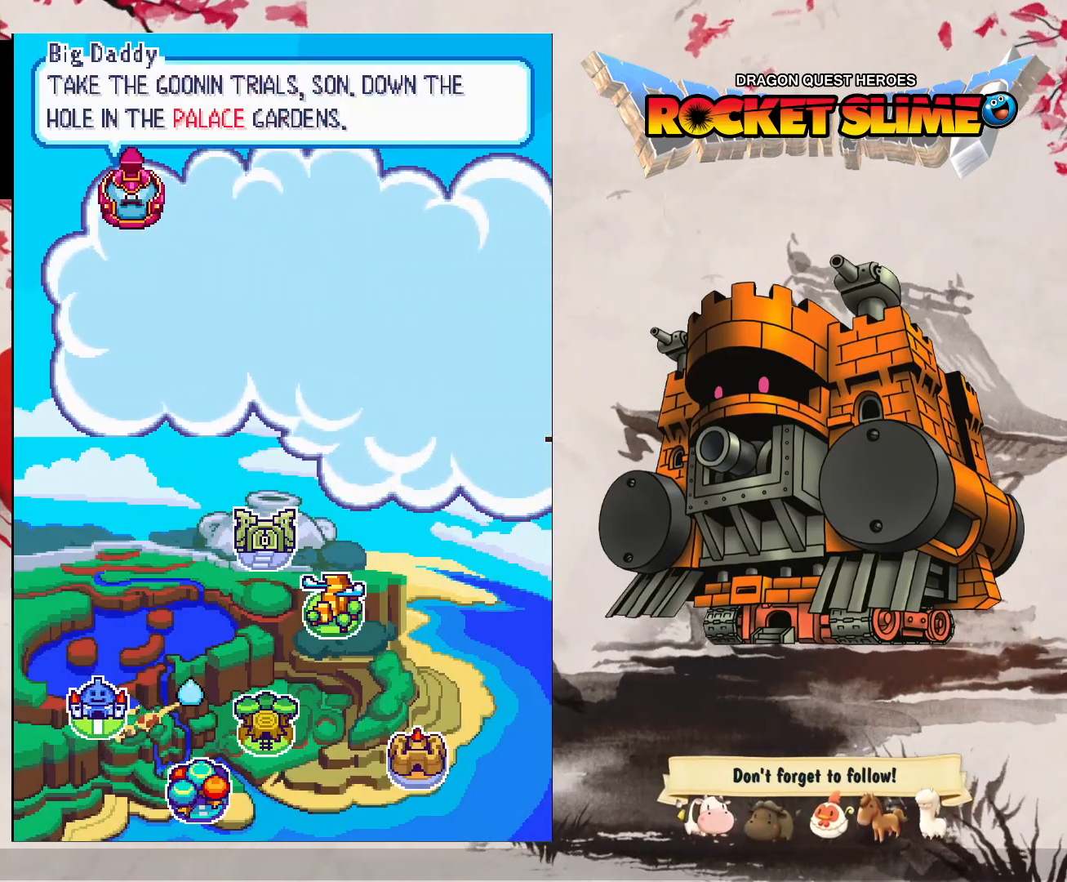
{"buttons": ["DPAD_RIGHT"], "left_stick": "center", "right_stick": "center", "events": [[267, "DPAD_RIGHT", "down"], [383, "DPAD_DOWN", "up"]]}
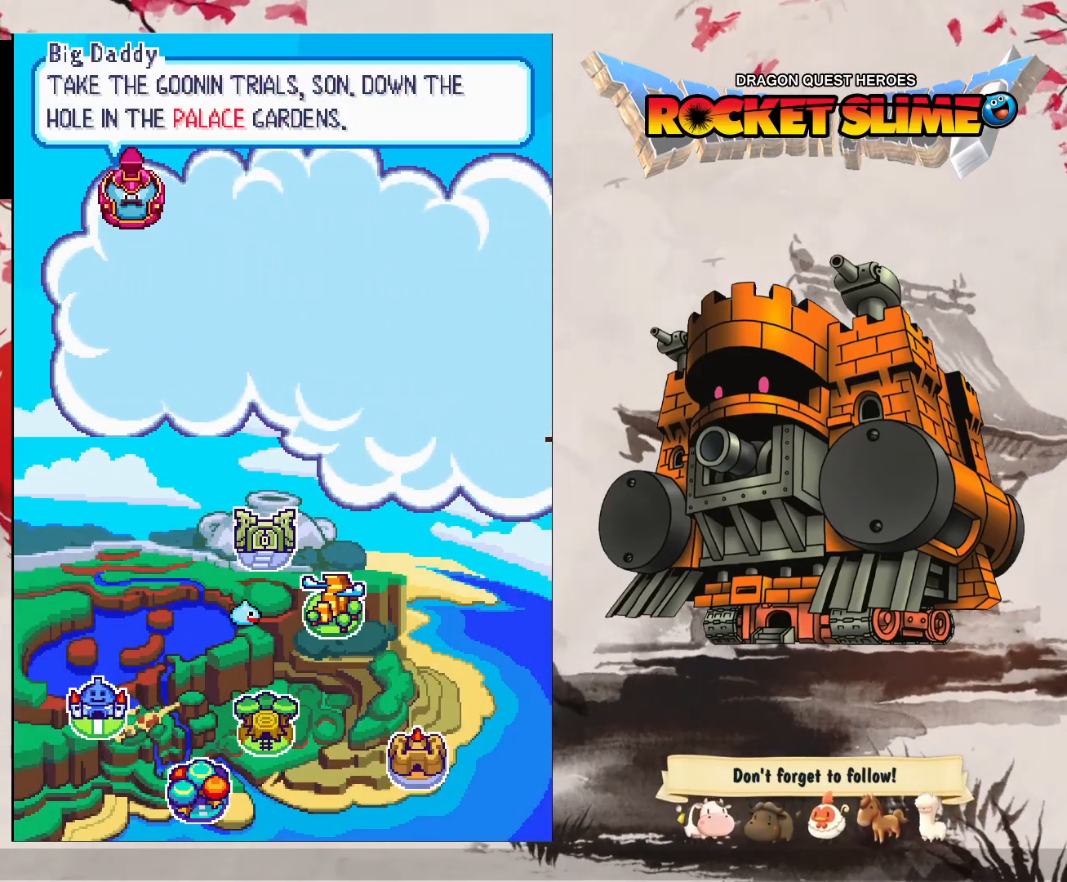
{"buttons": [], "left_stick": "center", "right_stick": "center", "events": [[250, "DPAD_DOWN", "down"], [250, "DPAD_RIGHT", "up"], [467, "DPAD_DOWN", "up"]]}
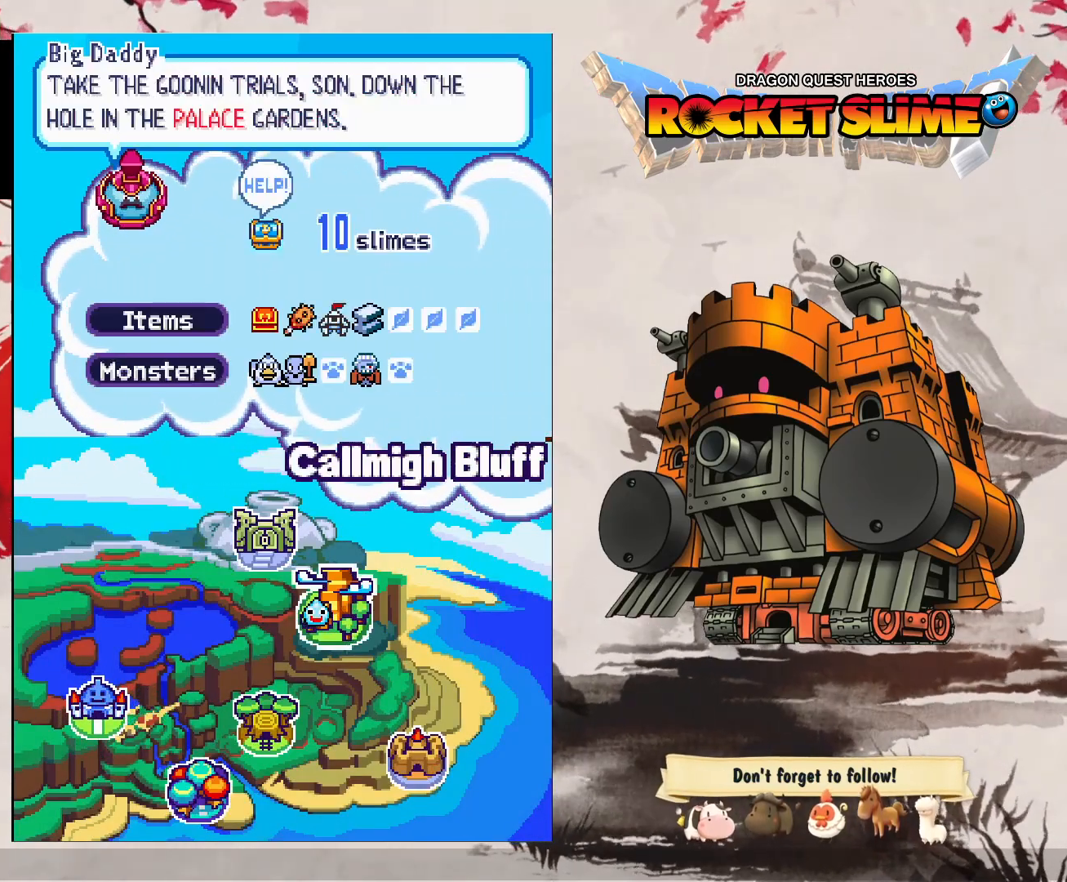
{"buttons": [], "left_stick": "center", "right_stick": "center", "events": []}
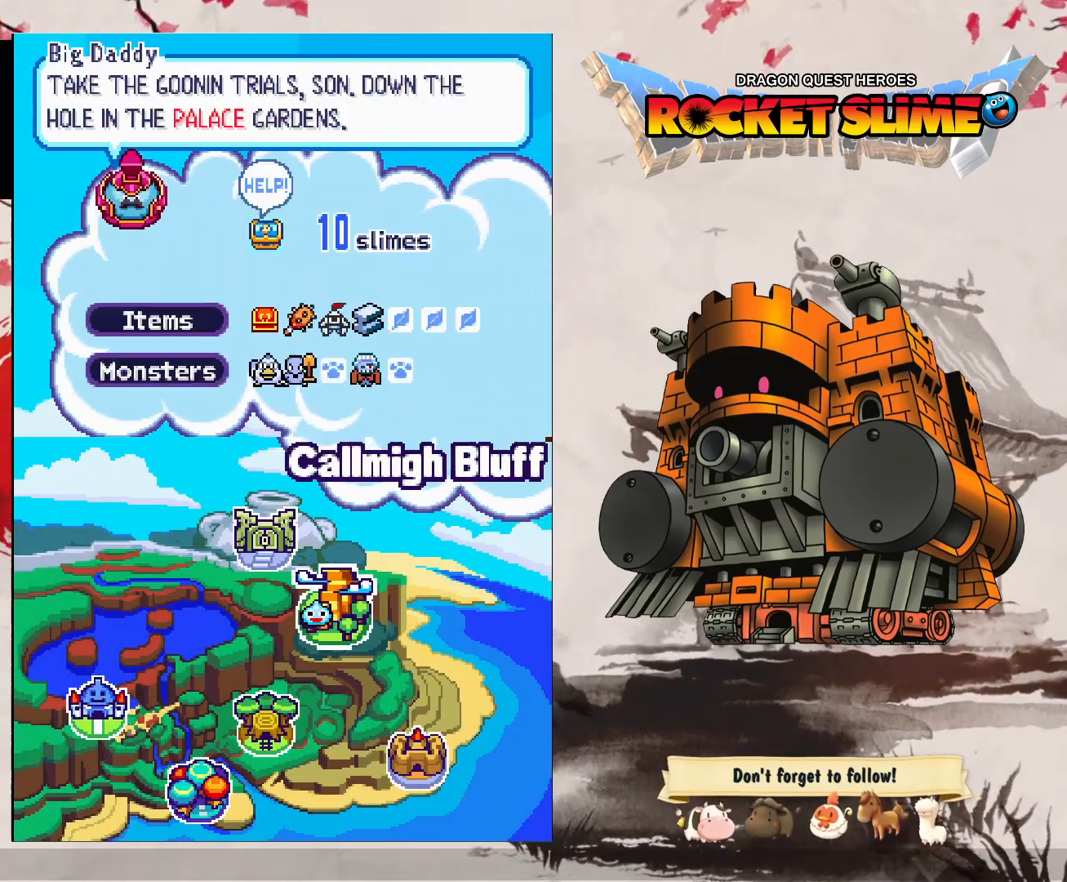
{"buttons": [], "left_stick": "center", "right_stick": "center", "events": [[167, "Y", "down"], [417, "Y", "up"]]}